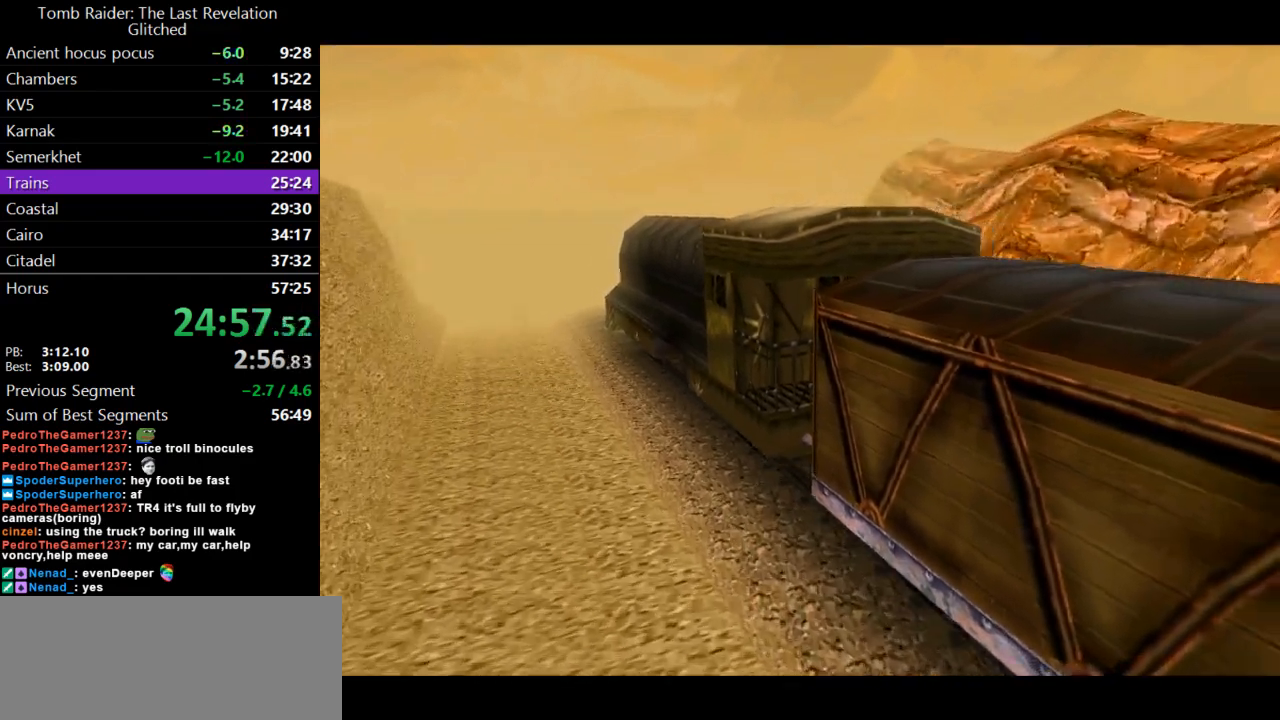
Gameplay with keyboard; each line is a JSON object with the keys held at the frame after it. "events" lists presses ("down") and releases ("up") of "action", "dash", "down", "duck", "flare", "guns", "inv", "jump", "left", "lmed", "look", "lstep", "pause", "right", "roll", "roll2", "rstep", "up" and "walk" between this image and that frame as [ms after this image, input, new state], when the widget could be followed in between. No other keys are recorded. Mouse input is not recorded. Key names are as the overlay labels them; some are game actions (e.g. jump) rather than physical keys.
{"keys": ["up"], "events": [[200, "up", "down"]]}
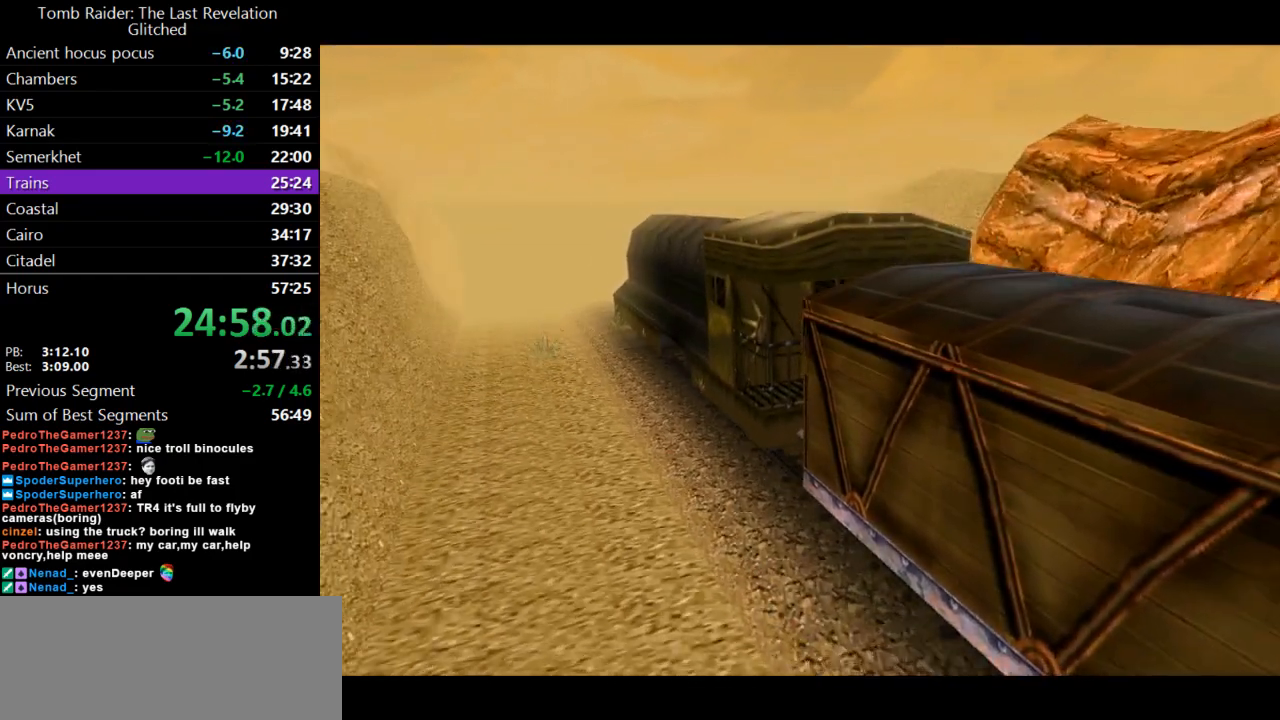
{"keys": ["up"], "events": []}
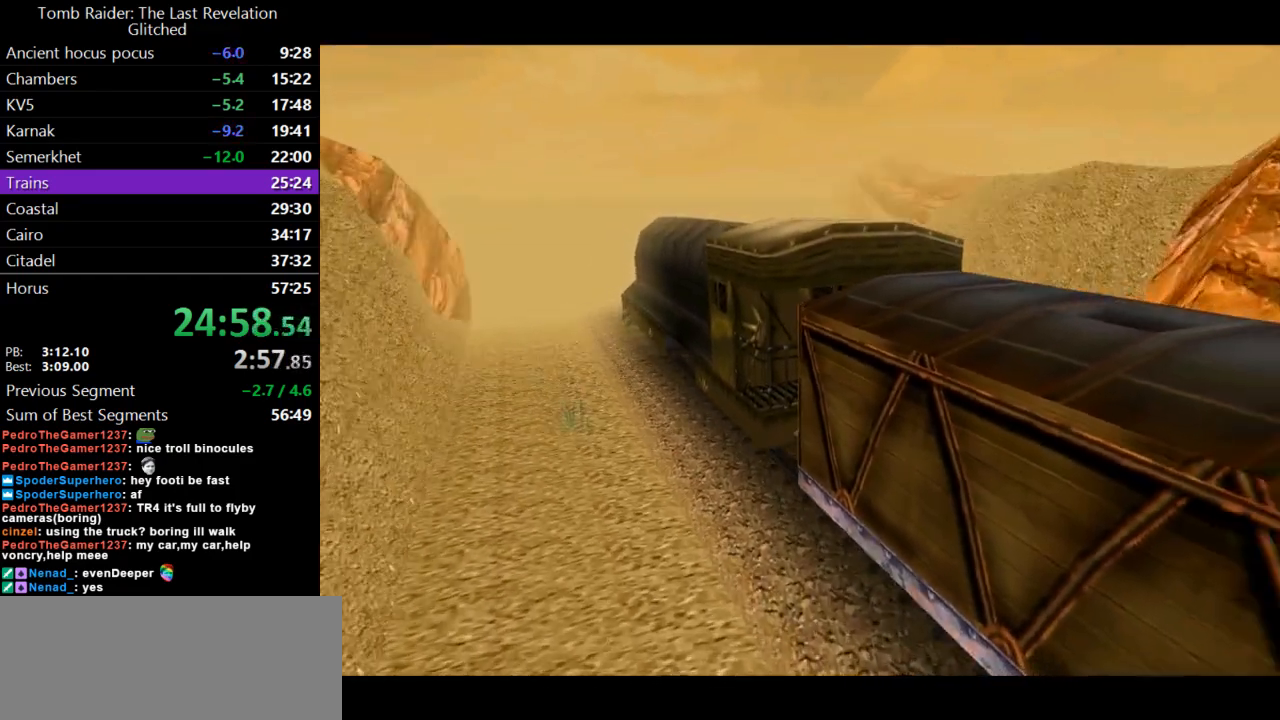
{"keys": ["up"], "events": []}
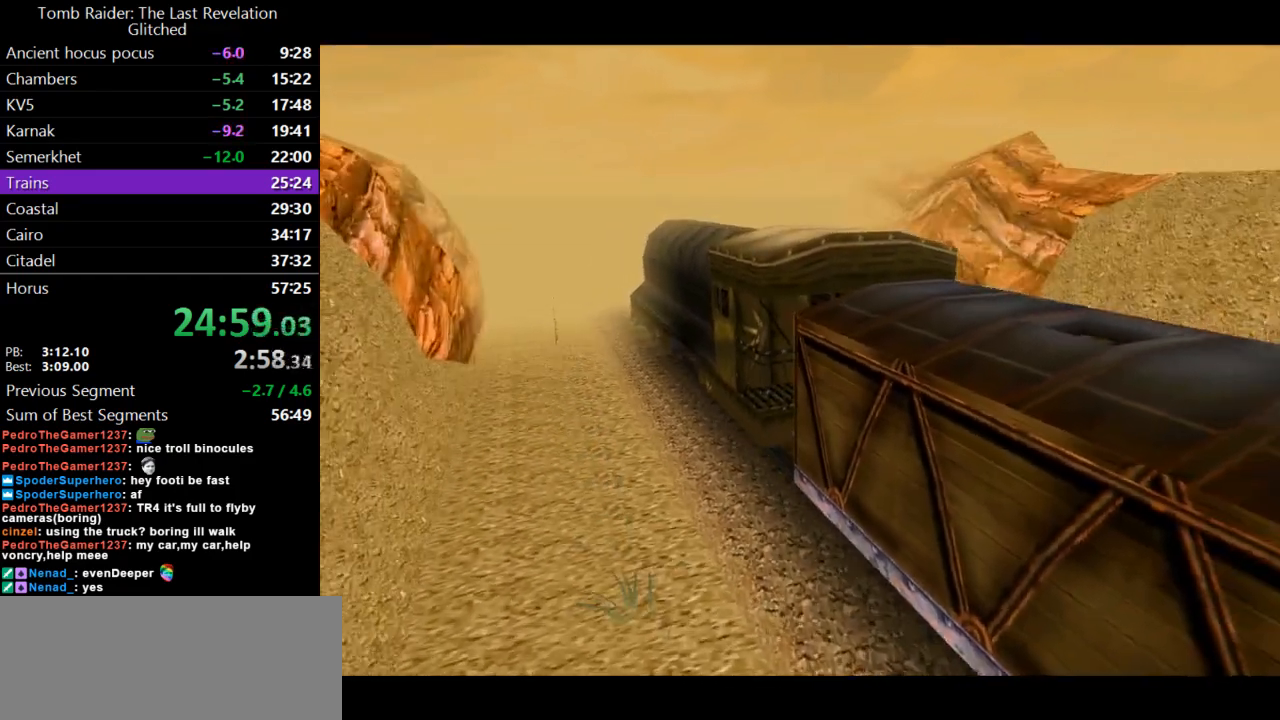
{"keys": ["up"], "events": []}
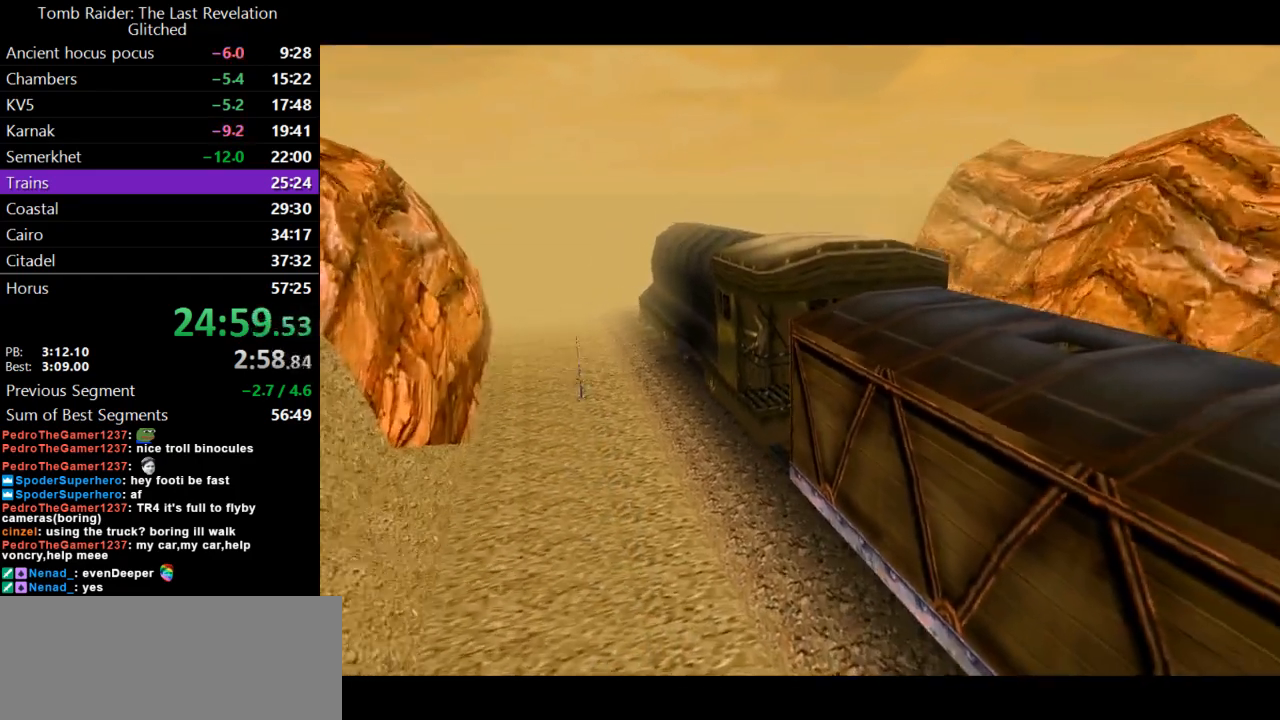
{"keys": ["up"], "events": []}
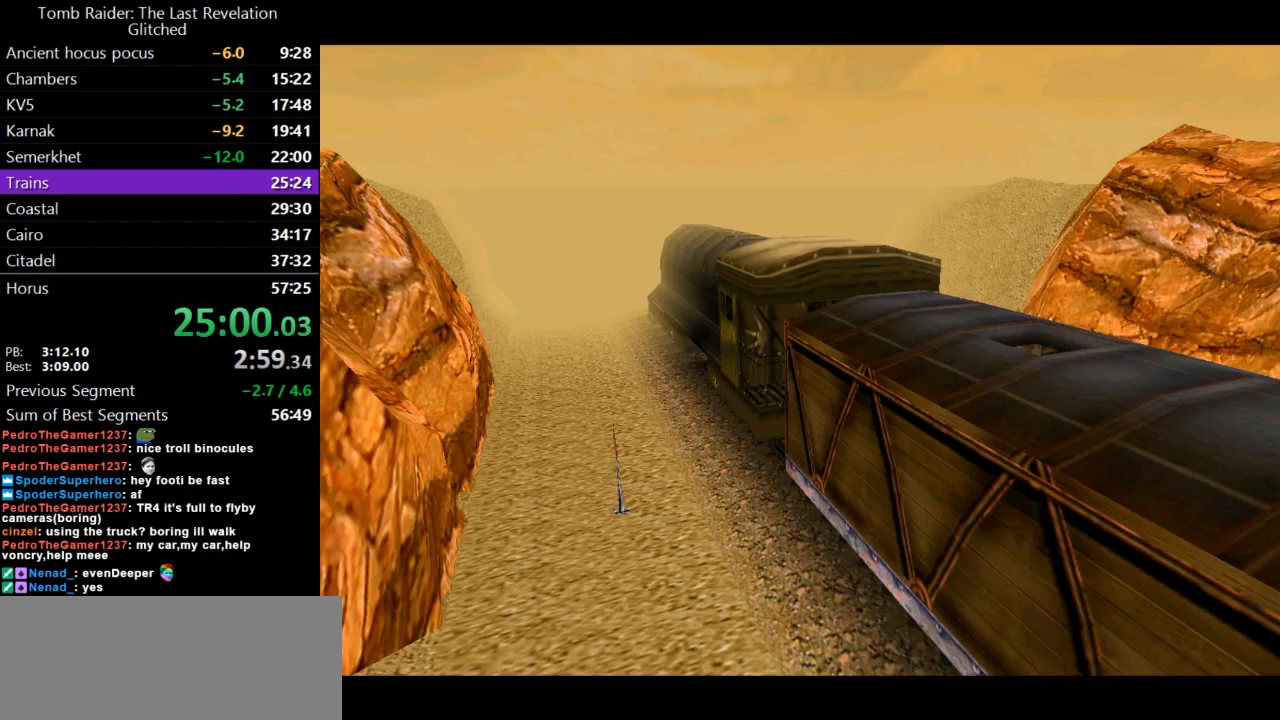
{"keys": ["up"], "events": []}
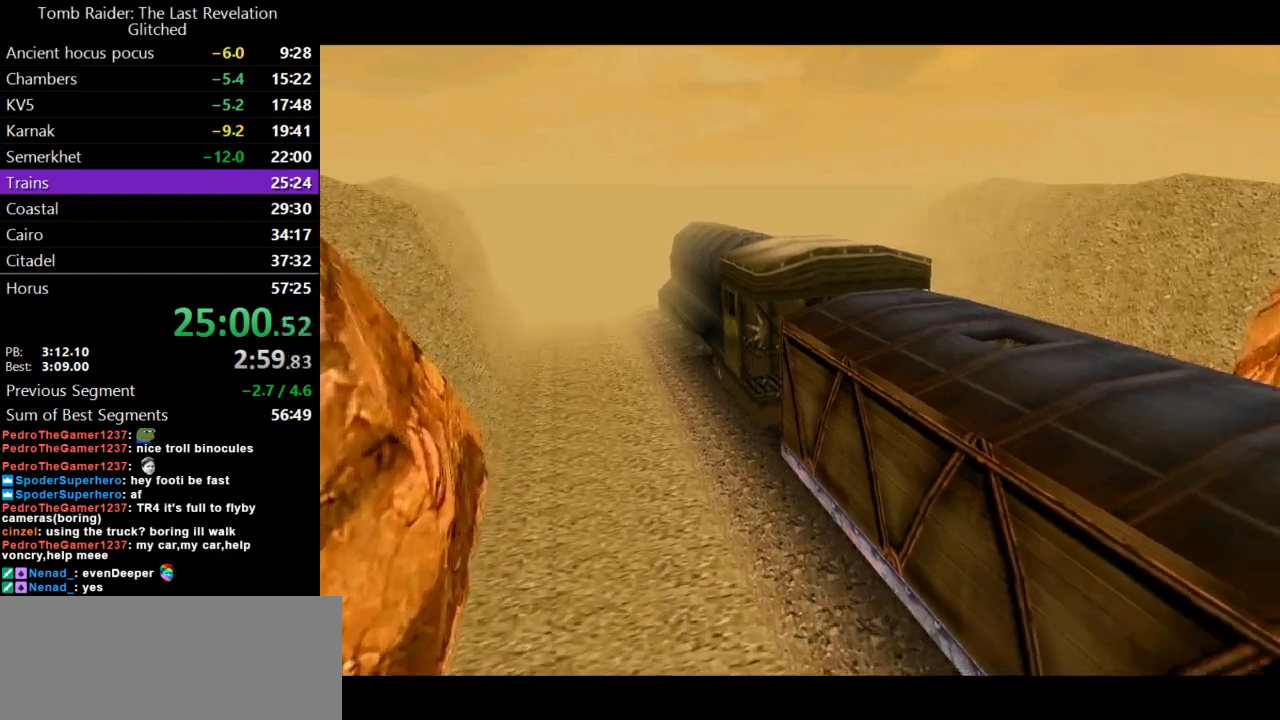
{"keys": ["up"], "events": []}
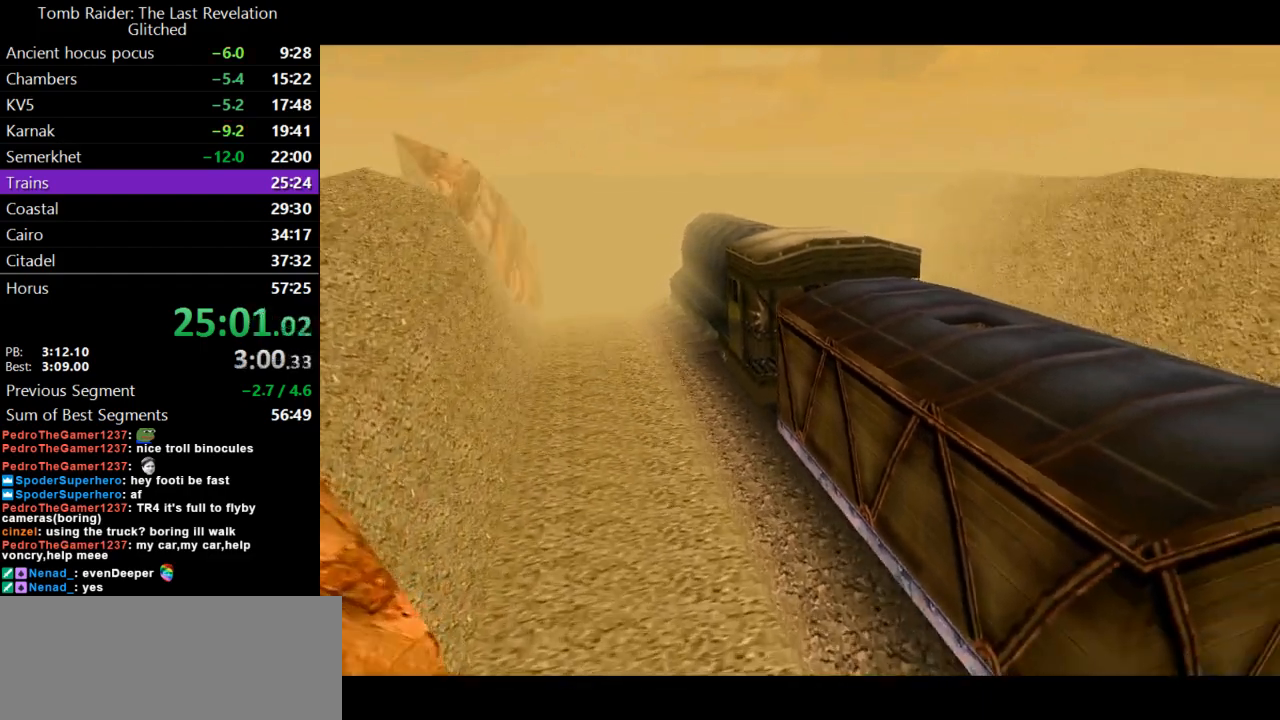
{"keys": ["up"], "events": []}
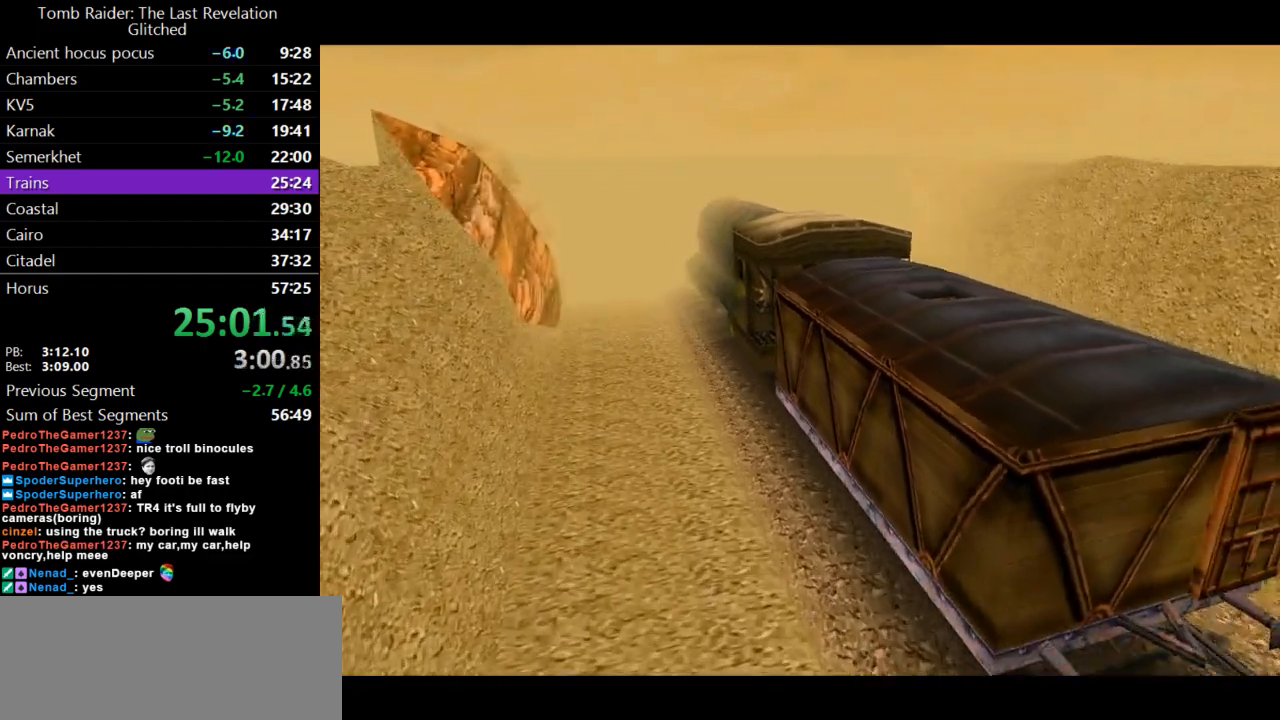
{"keys": ["up"], "events": []}
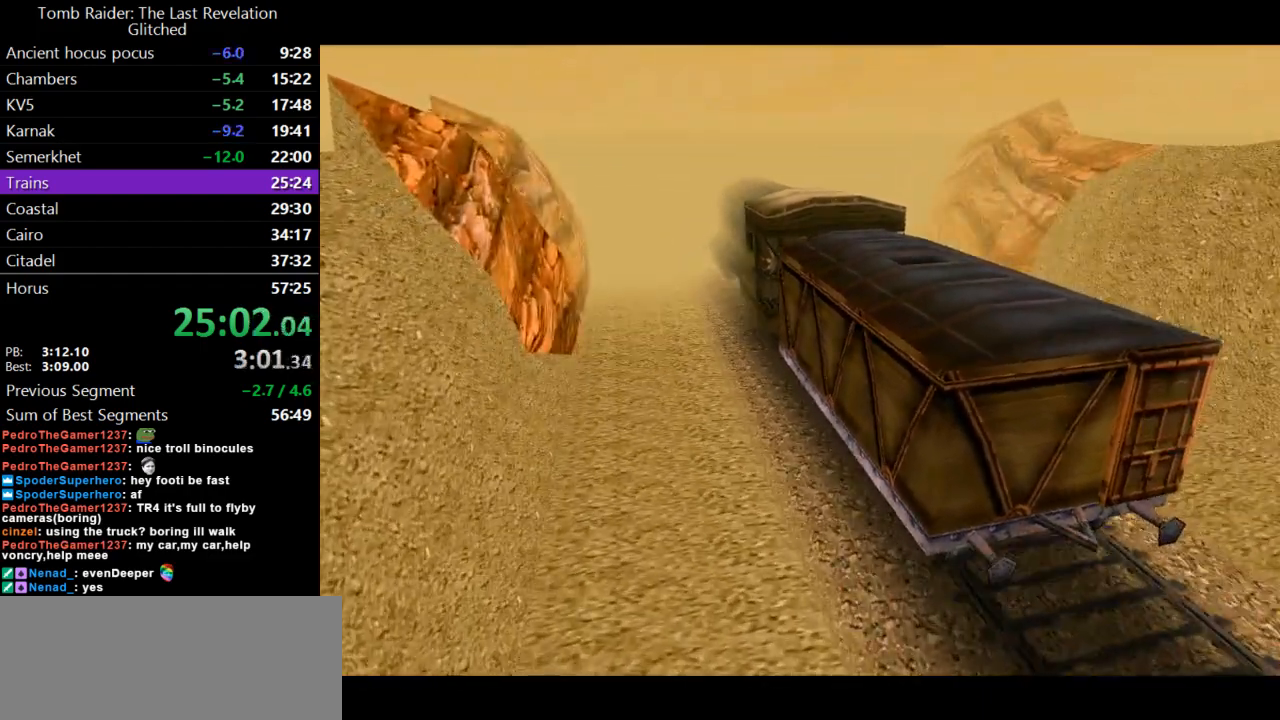
{"keys": ["up"], "events": []}
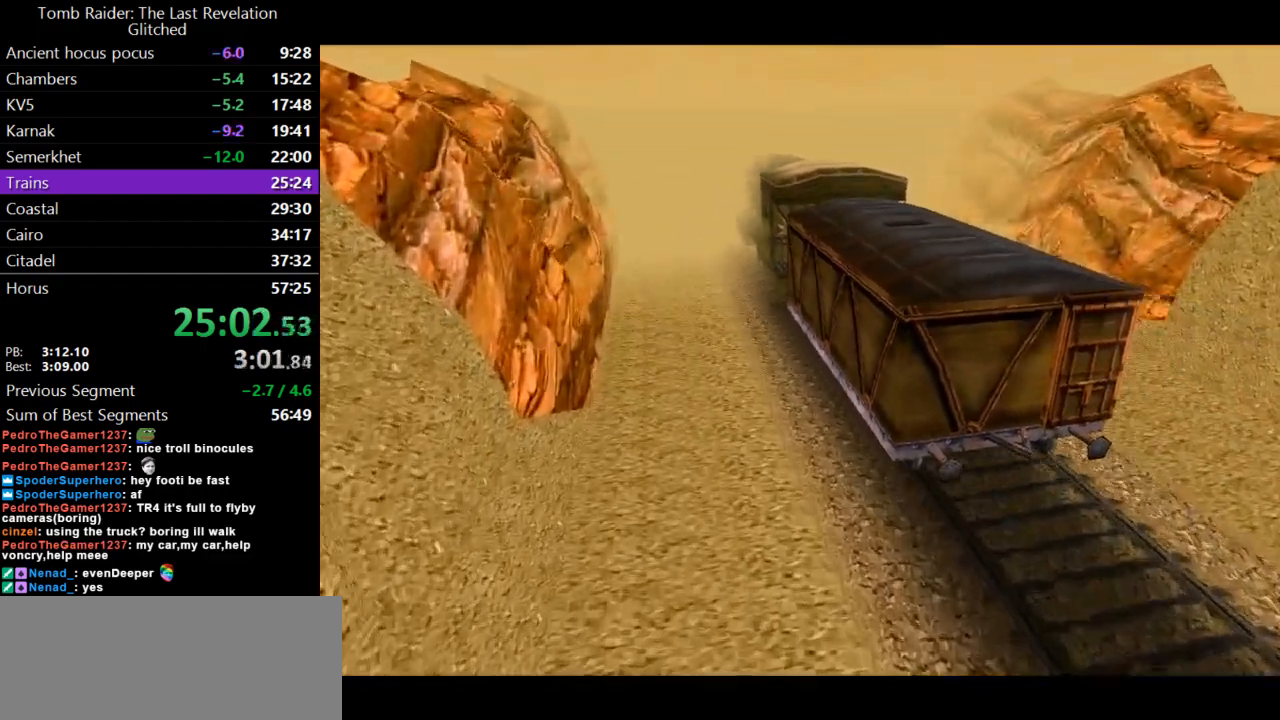
{"keys": ["up"], "events": []}
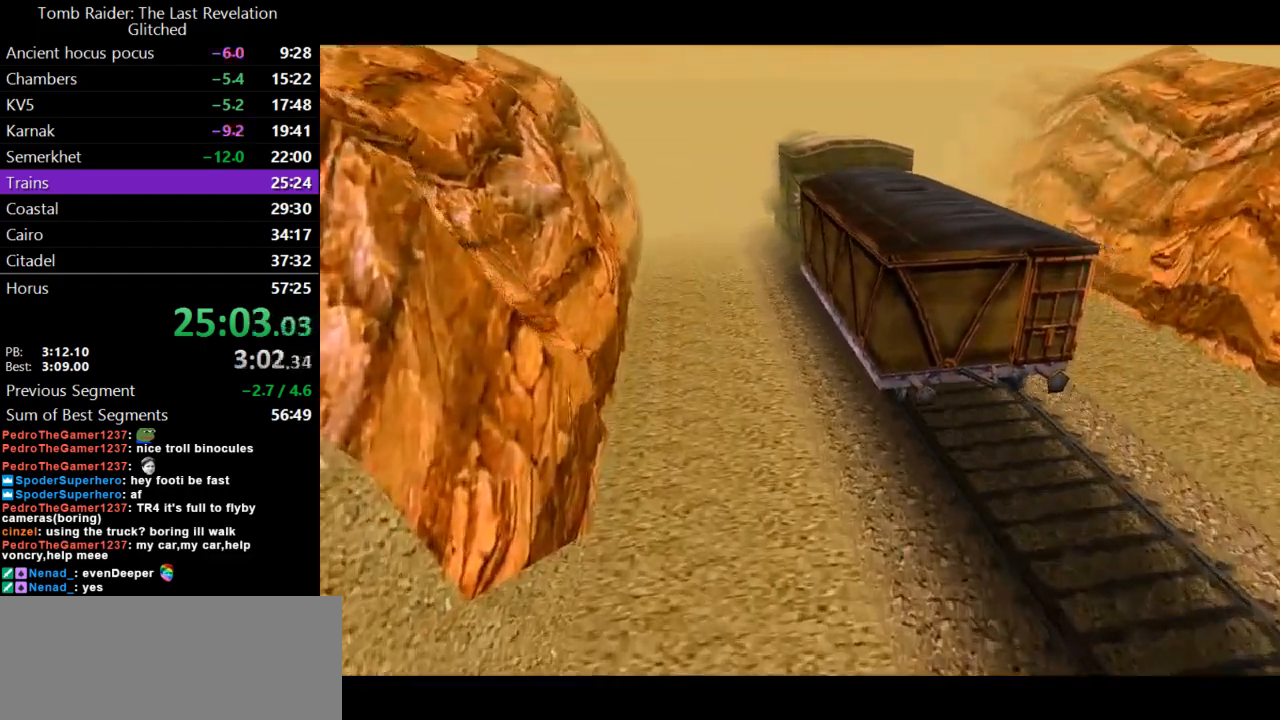
{"keys": ["up"], "events": []}
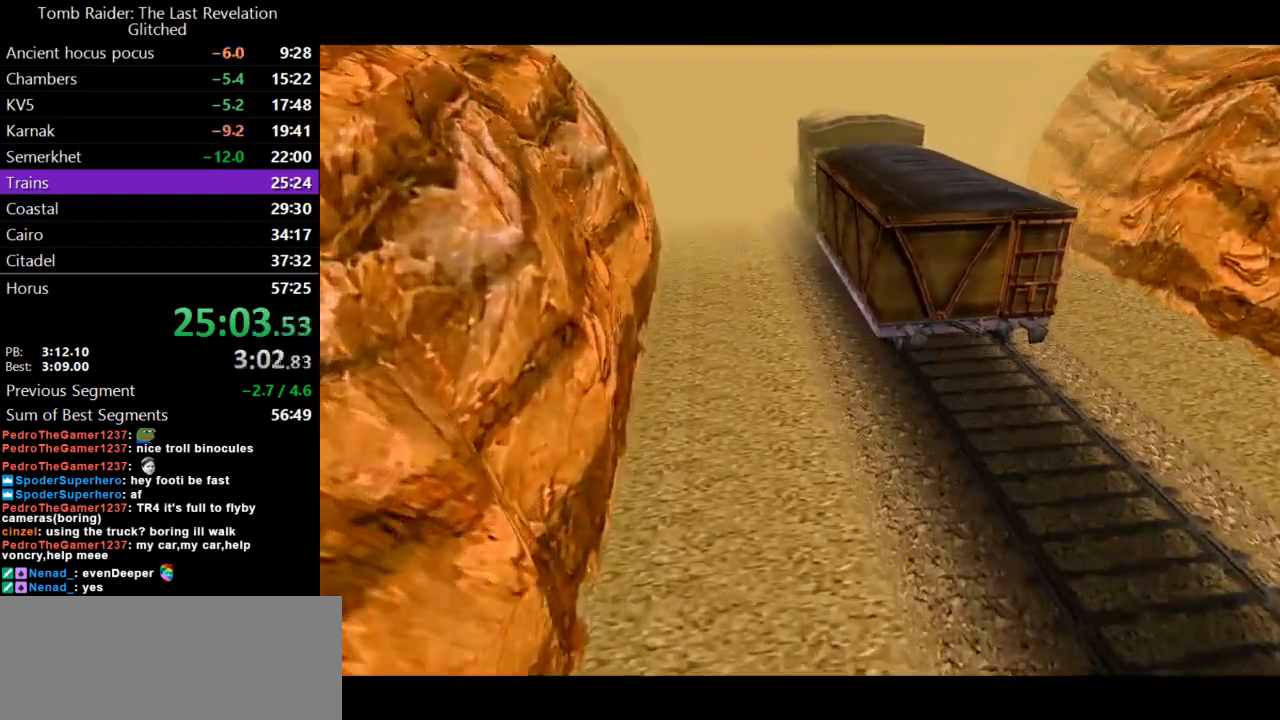
{"keys": ["up"], "events": []}
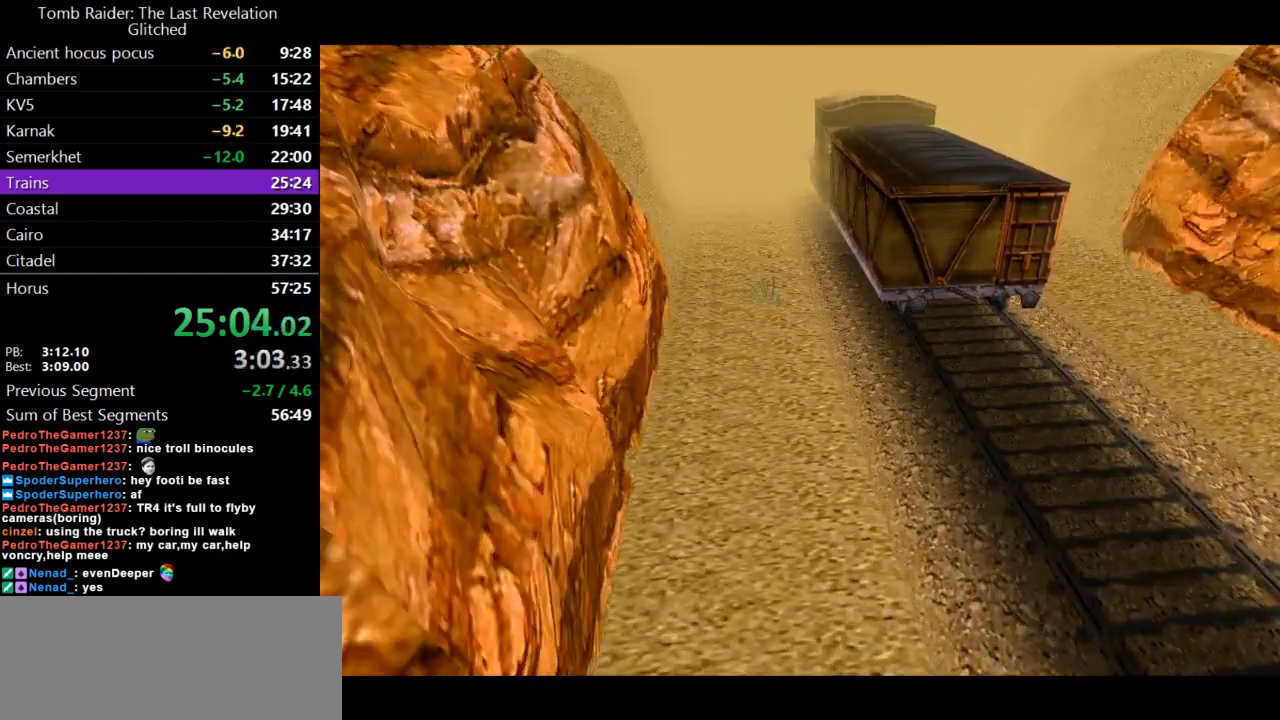
{"keys": ["up"], "events": []}
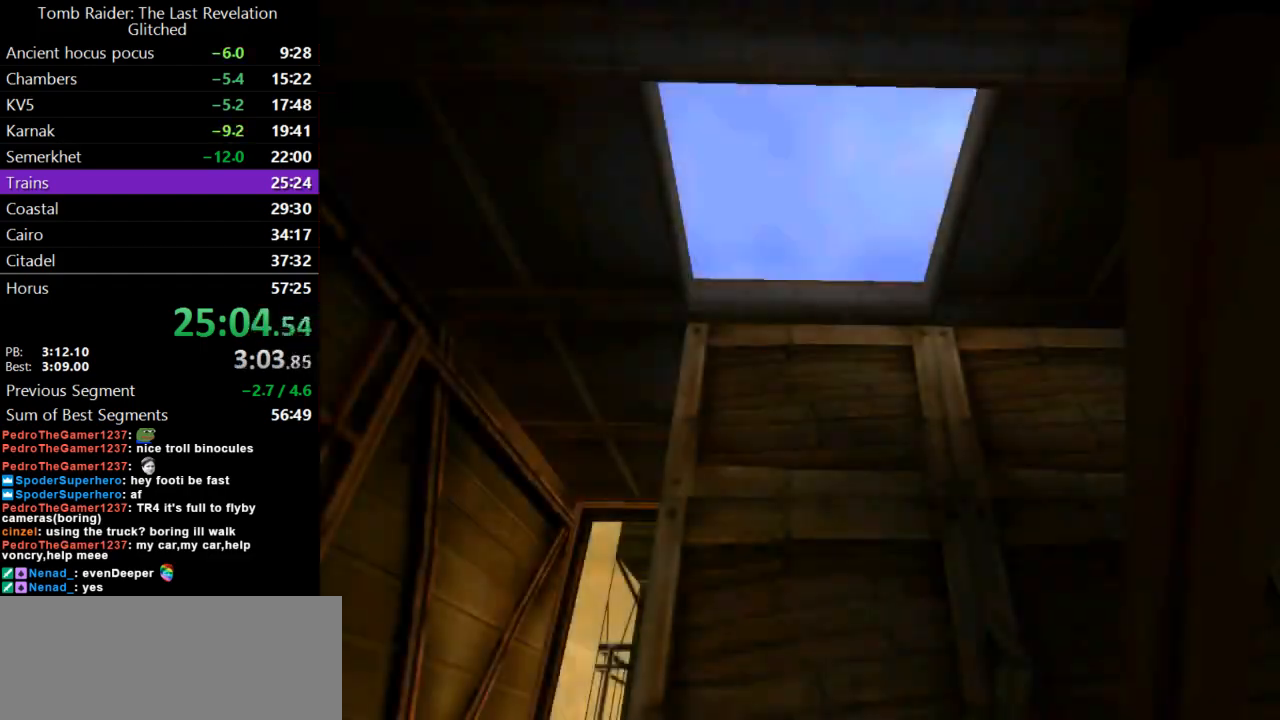
{"keys": ["up"], "events": []}
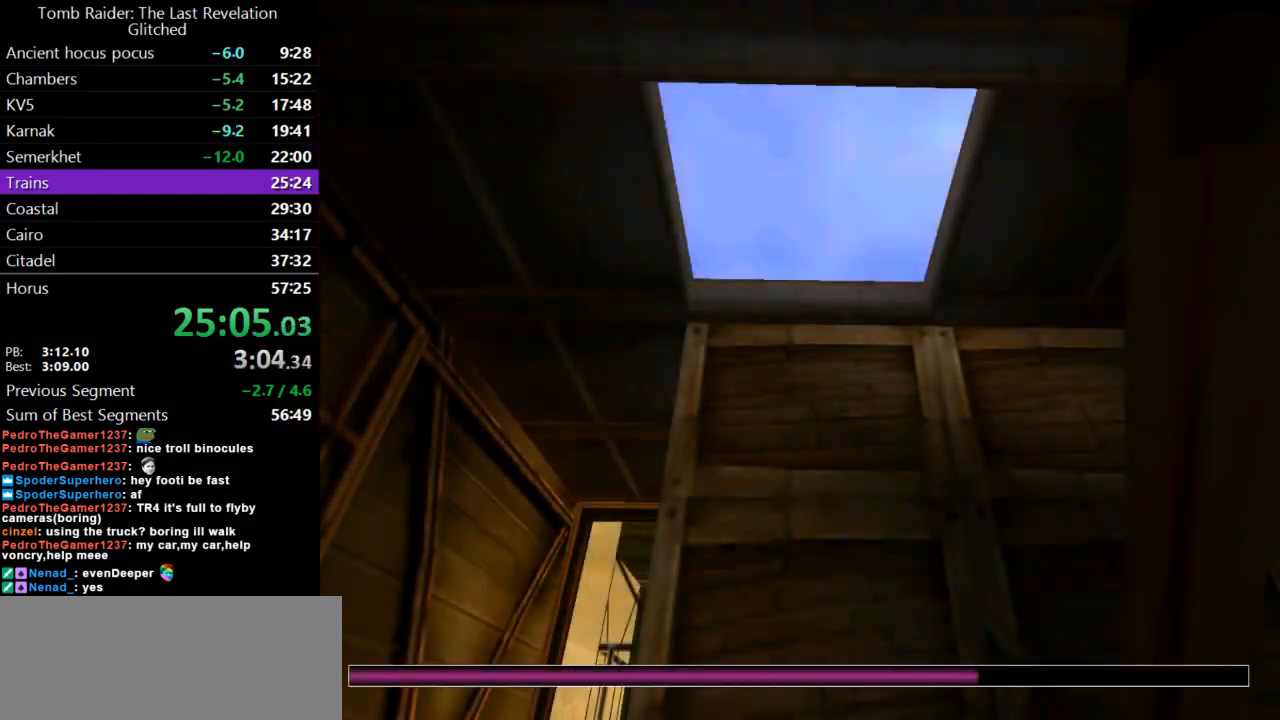
{"keys": ["up"], "events": []}
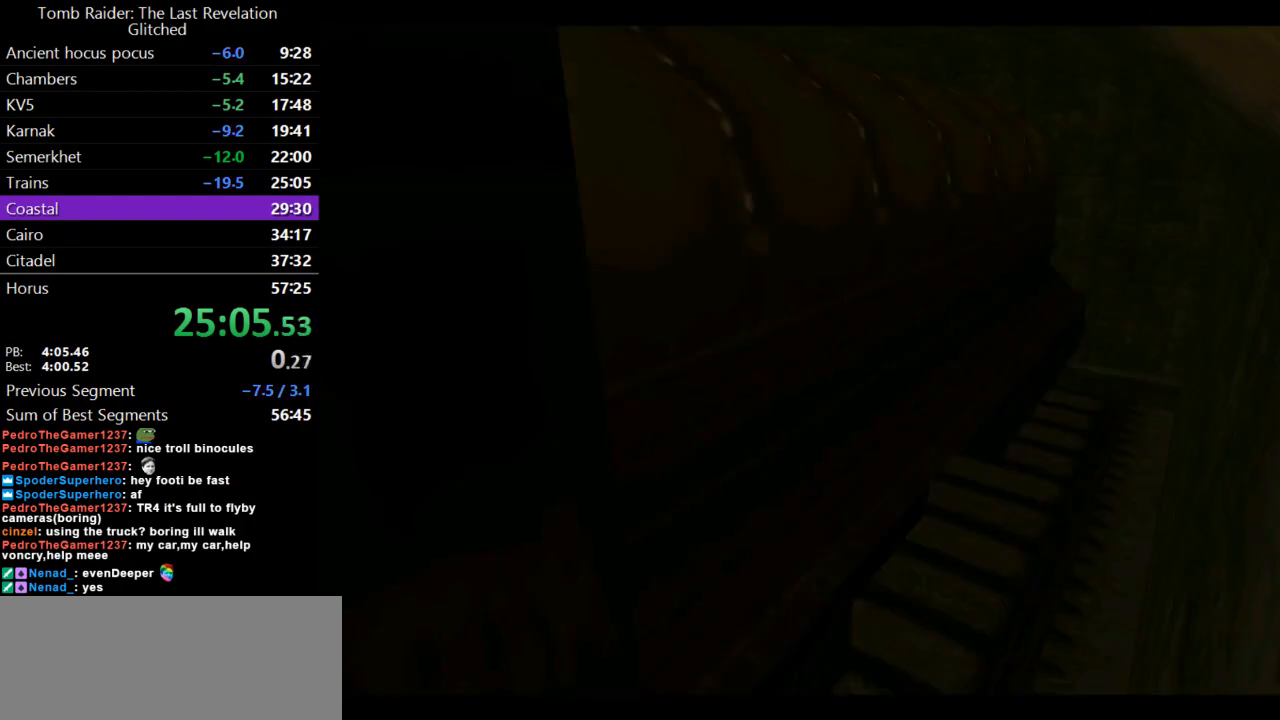
{"keys": ["up"], "events": []}
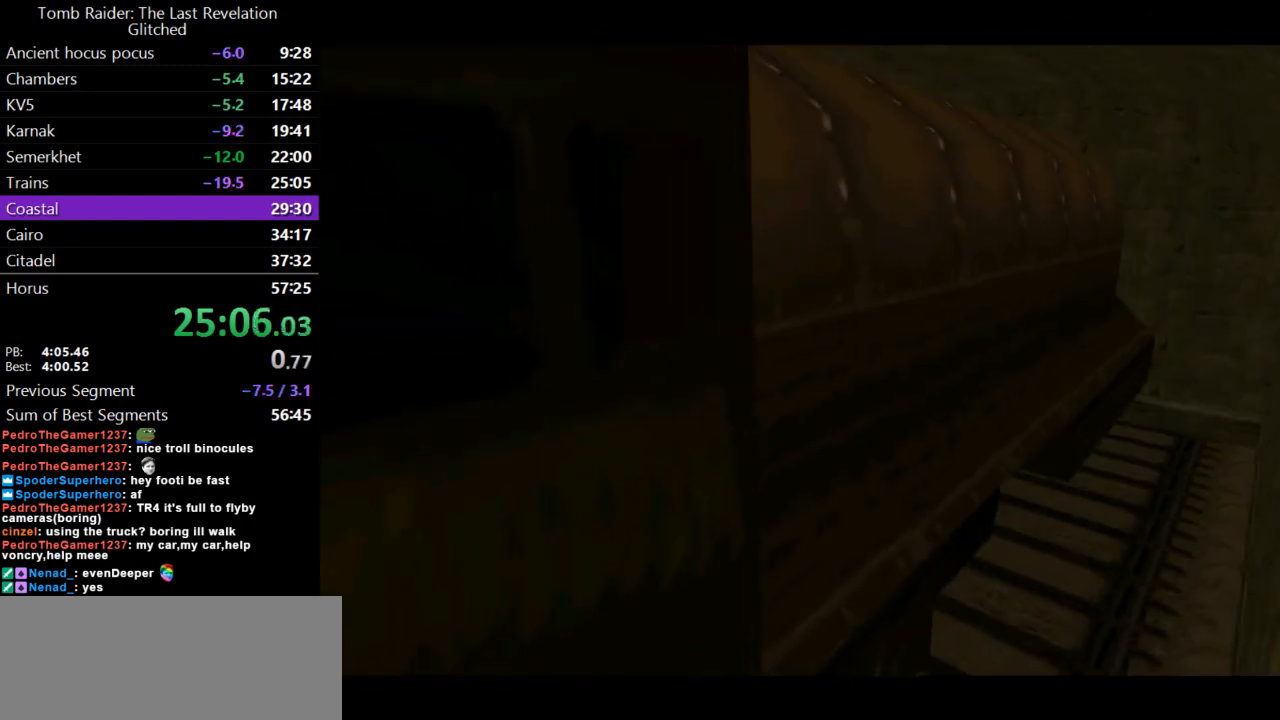
{"keys": [], "events": [[367, "up", "up"]]}
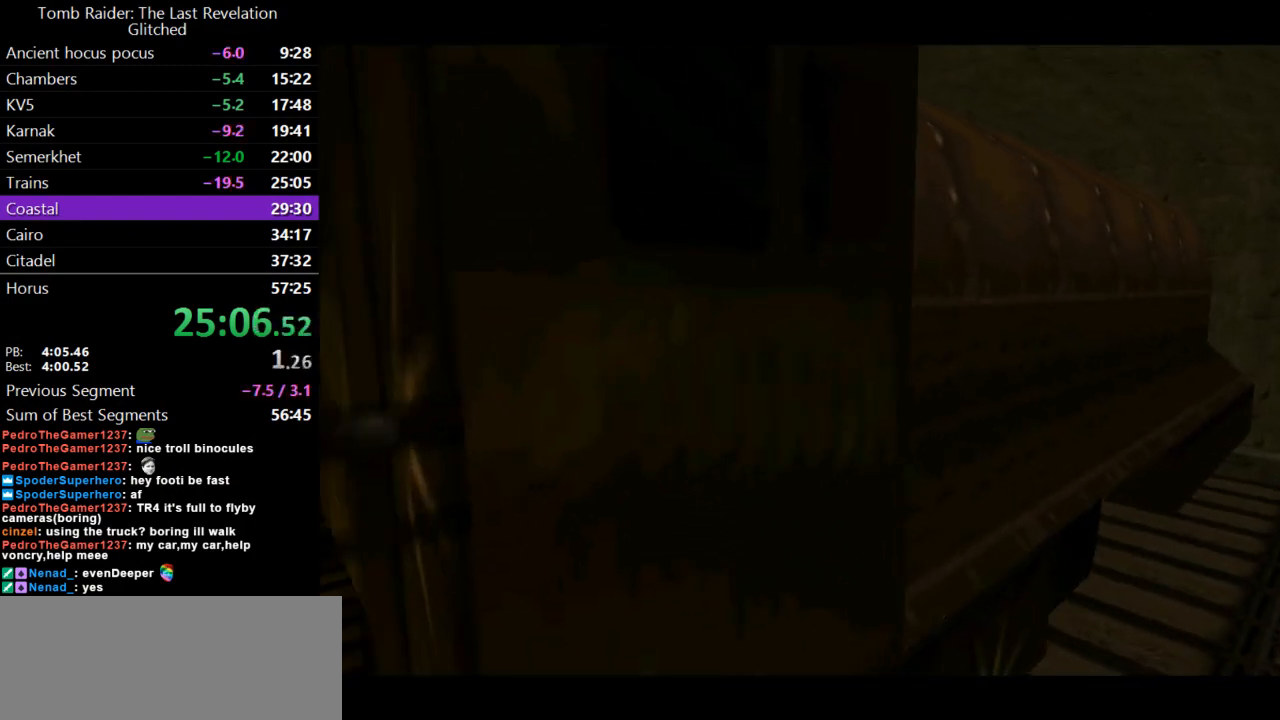
{"keys": [], "events": []}
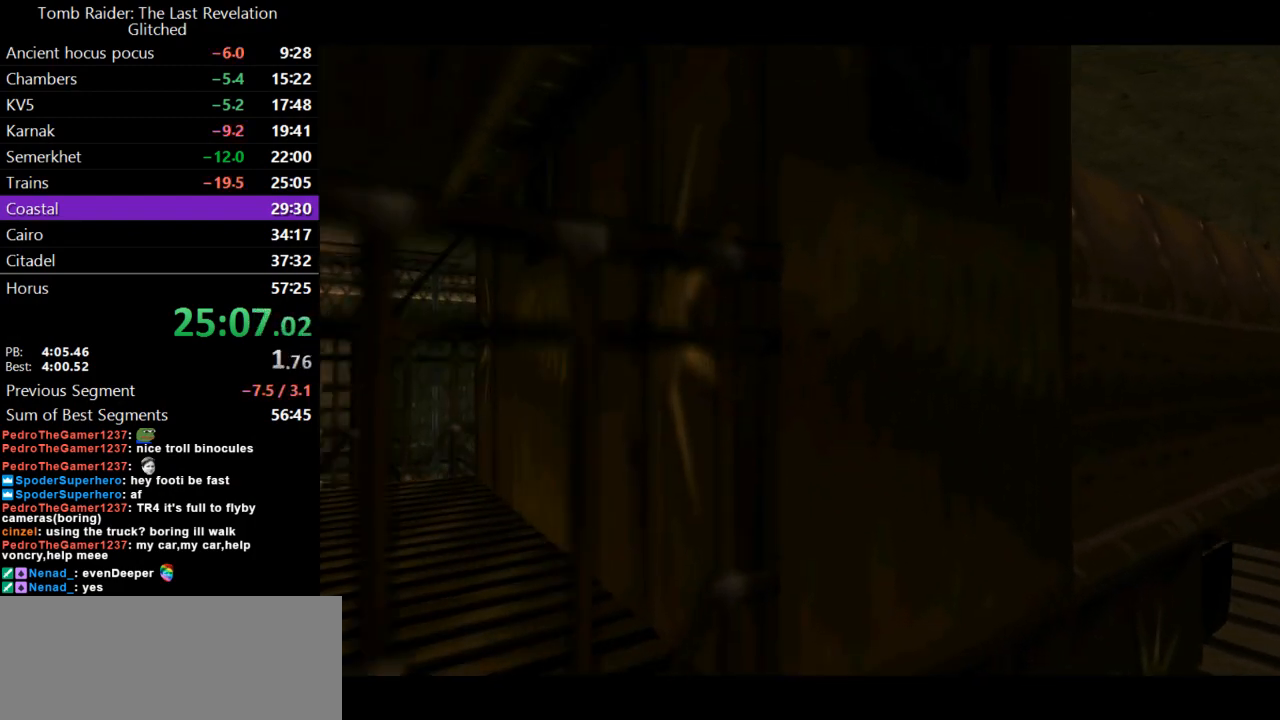
{"keys": [], "events": []}
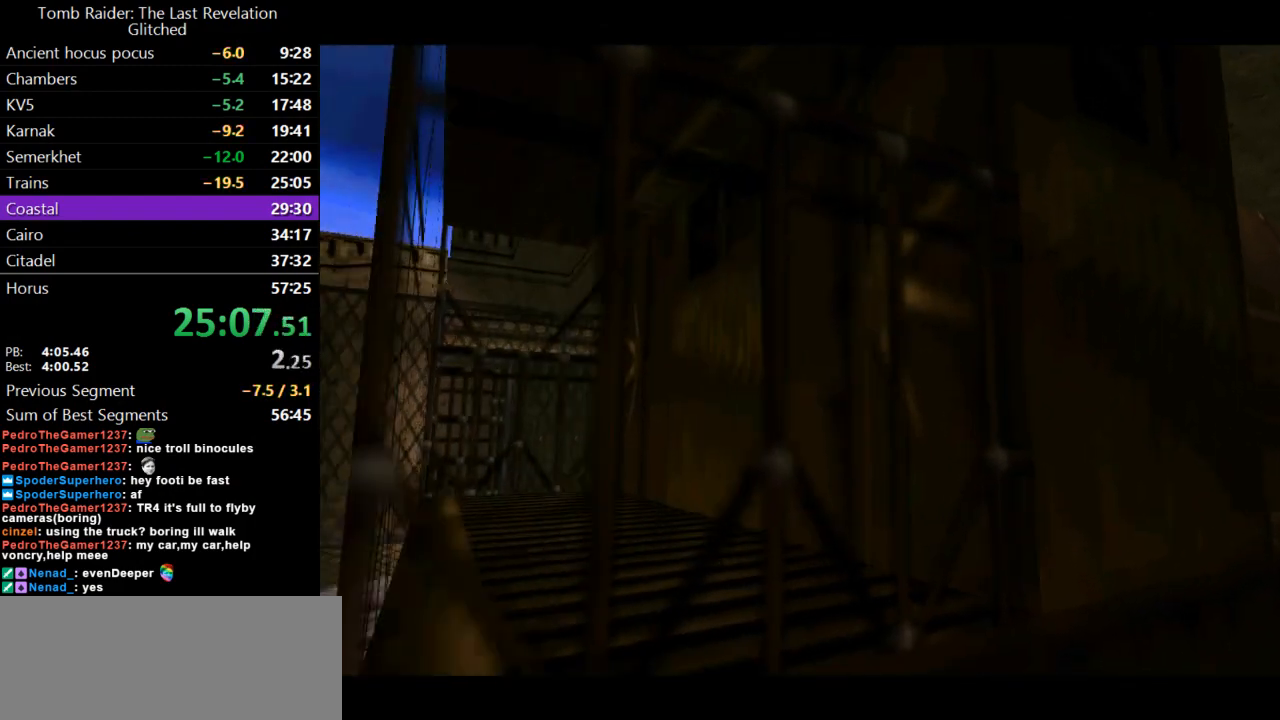
{"keys": [], "events": []}
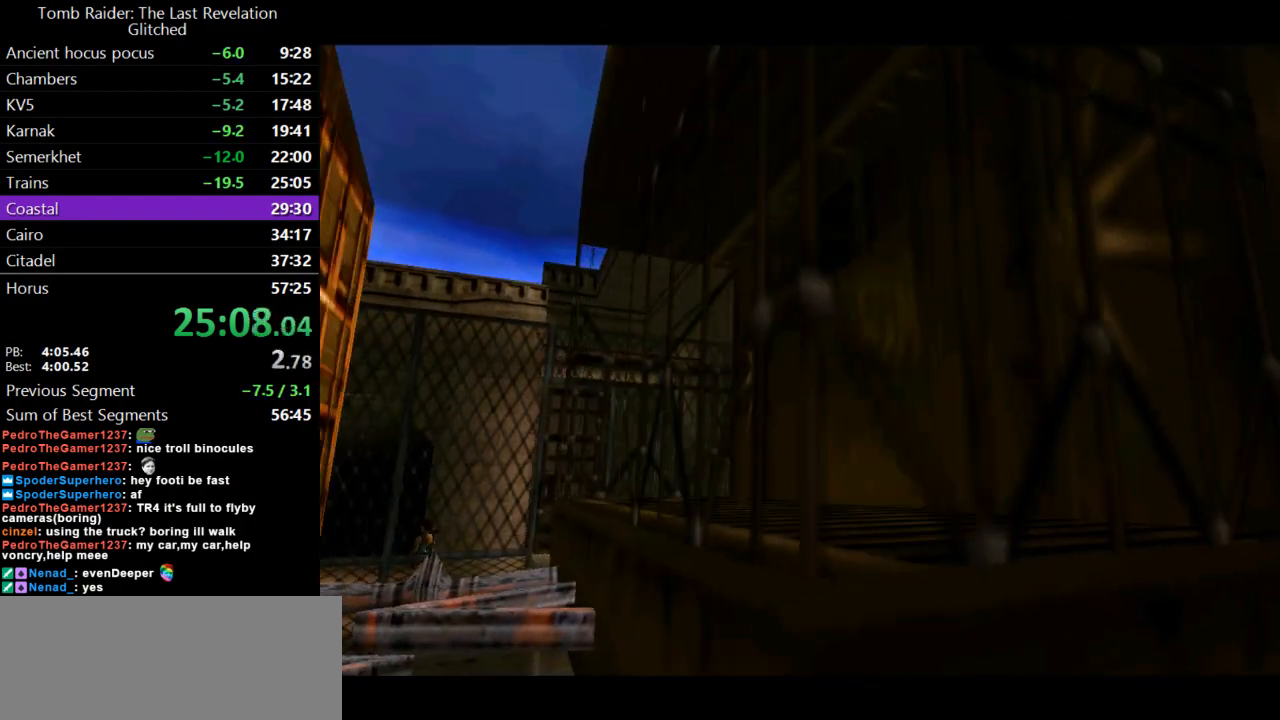
{"keys": [], "events": []}
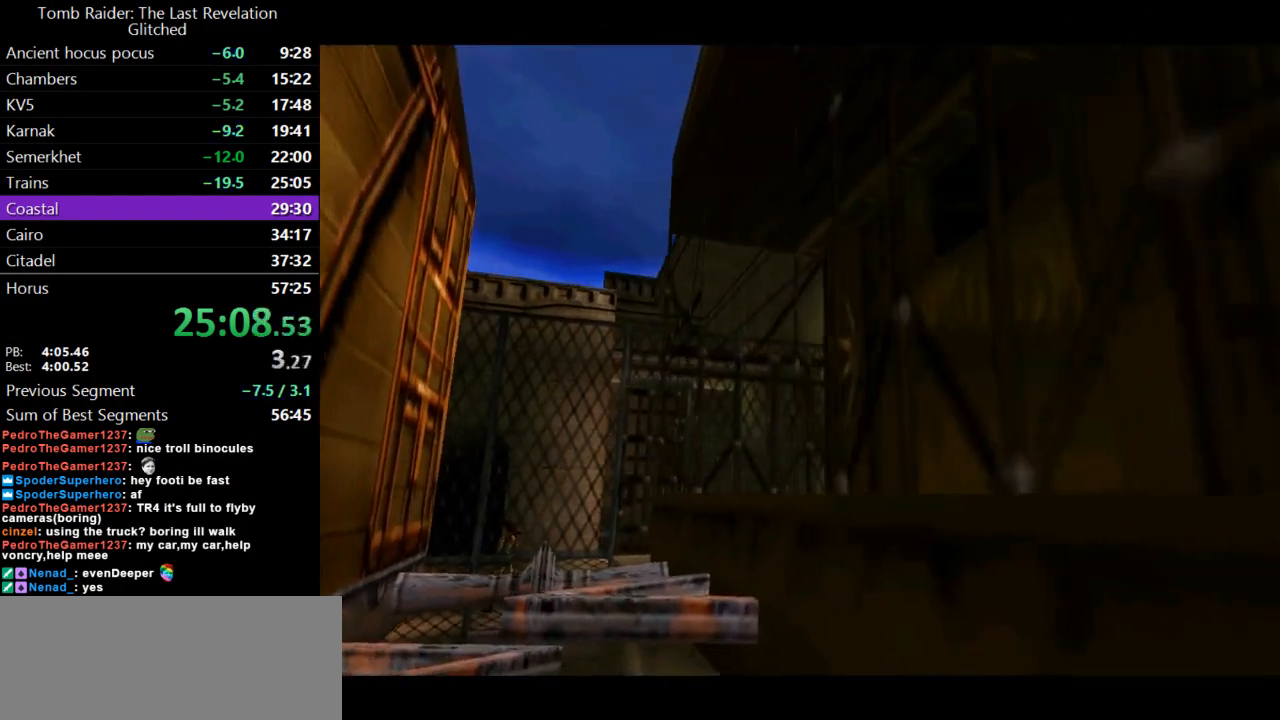
{"keys": [], "events": []}